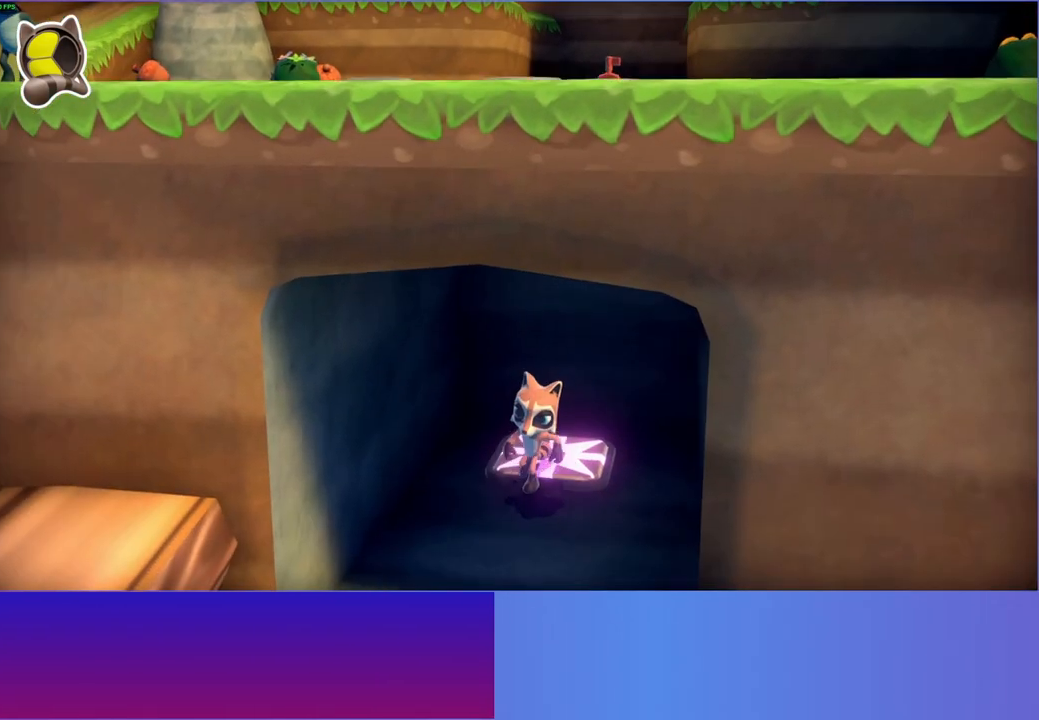
Gameplay with a controller (Xbox layout); each line is a JSON object with the inputs held at the frame after it. "events" lists button and stick changes between this image and that frame as [ms after this image, input, new state], when the widget could be followed in between.
{"buttons": ["A"], "left_stick": "down-left", "right_stick": "center", "events": [[500, "A", "down"]]}
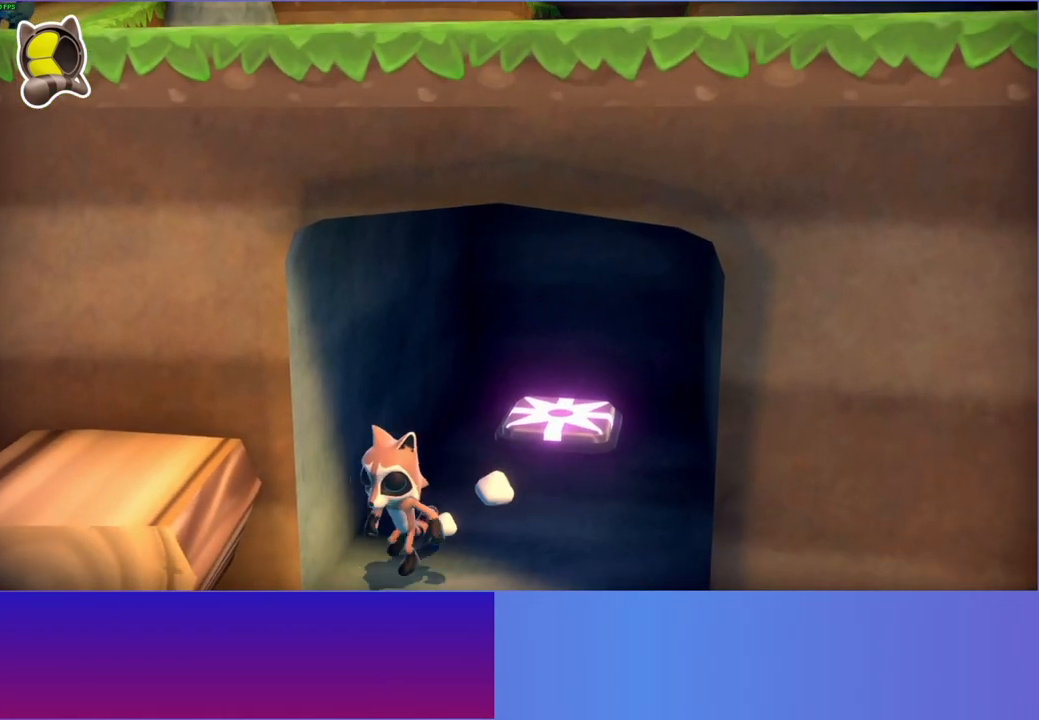
{"buttons": [], "left_stick": "up", "right_stick": "center", "events": [[83, "left_stick", "left"], [267, "A", "up"], [350, "left_stick", "up"]]}
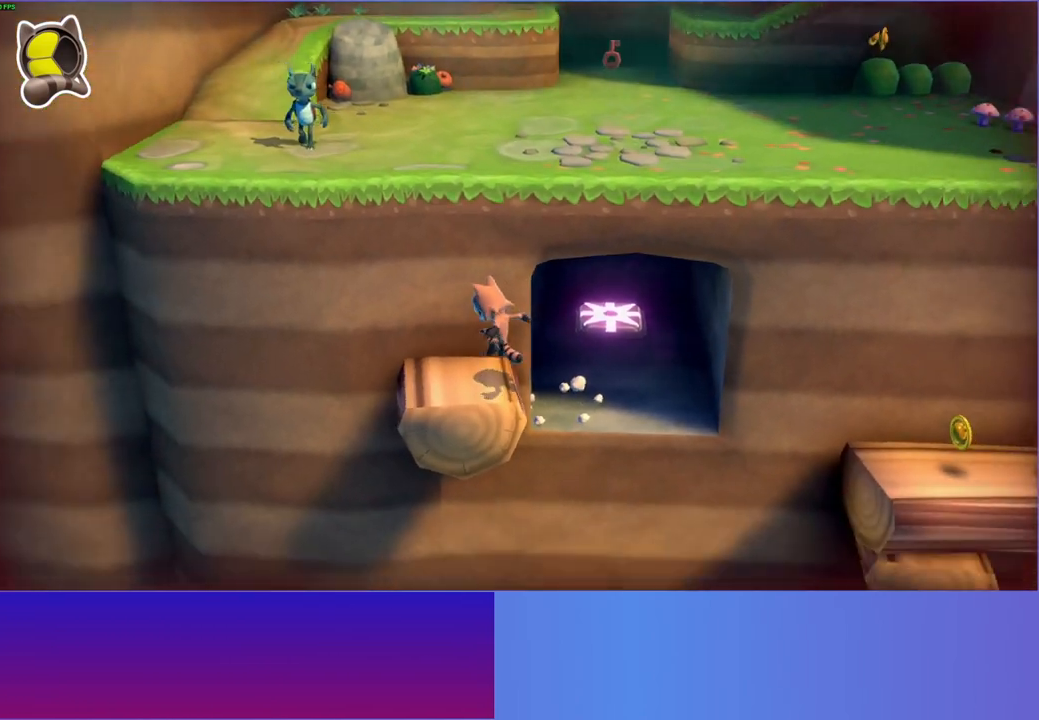
{"buttons": [], "left_stick": "up", "right_stick": "center", "events": [[100, "A", "down"], [433, "A", "up"]]}
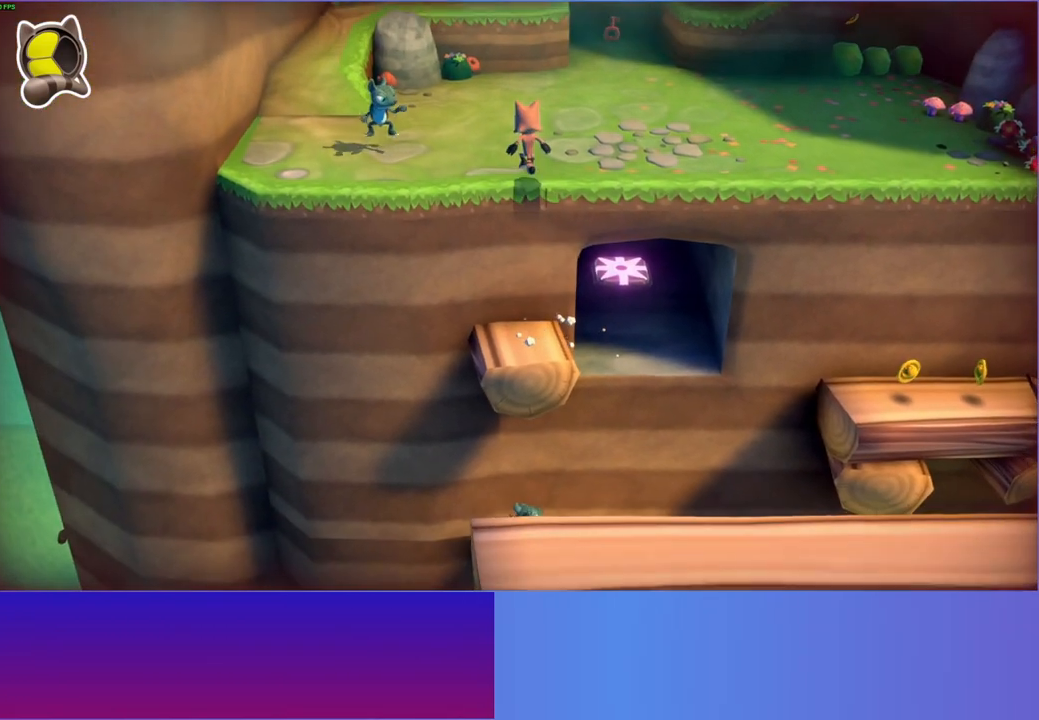
{"buttons": [], "left_stick": "left", "right_stick": "center", "events": [[50, "left_stick", "up-left"], [167, "left_stick", "left"], [350, "A", "down"], [467, "A", "up"]]}
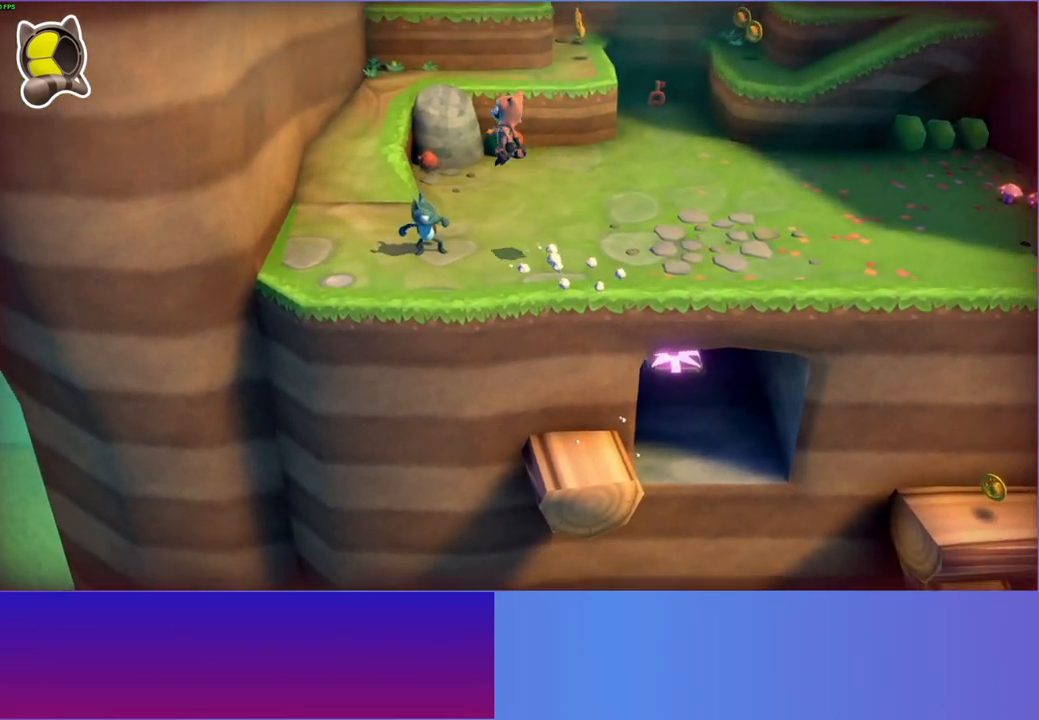
{"buttons": [], "left_stick": "up-right", "right_stick": "center", "events": [[167, "X", "down"], [250, "left_stick", "up-right"], [267, "X", "up"]]}
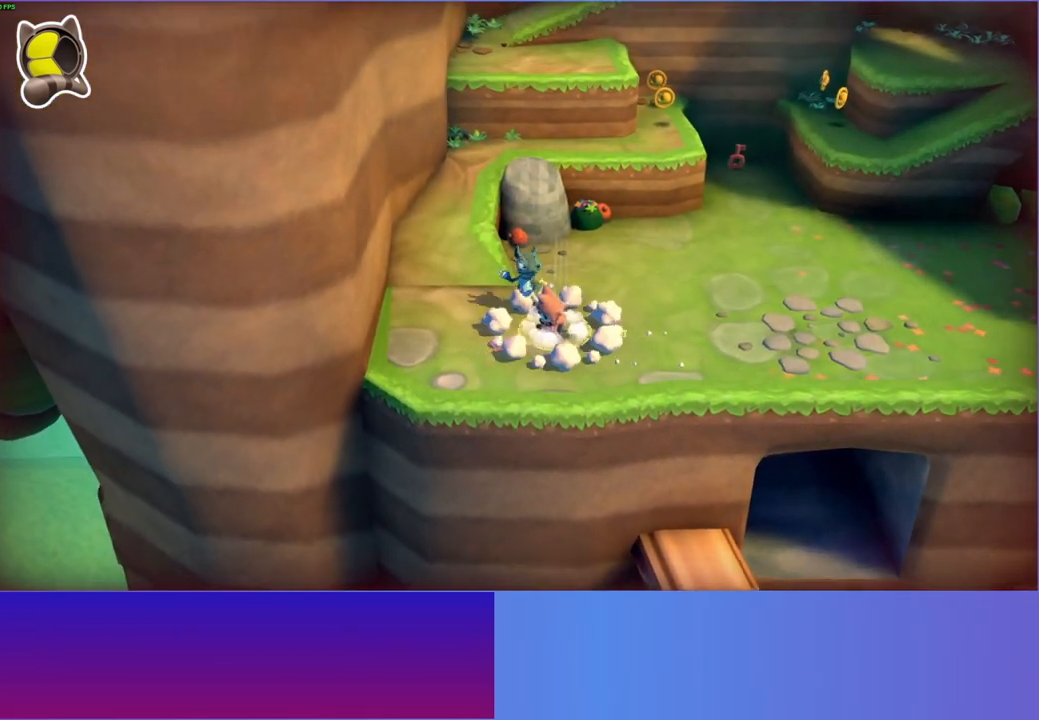
{"buttons": [], "left_stick": "down-left", "right_stick": "center", "events": [[67, "A", "down"], [267, "A", "up"], [383, "left_stick", "up-left"], [483, "left_stick", "down-left"]]}
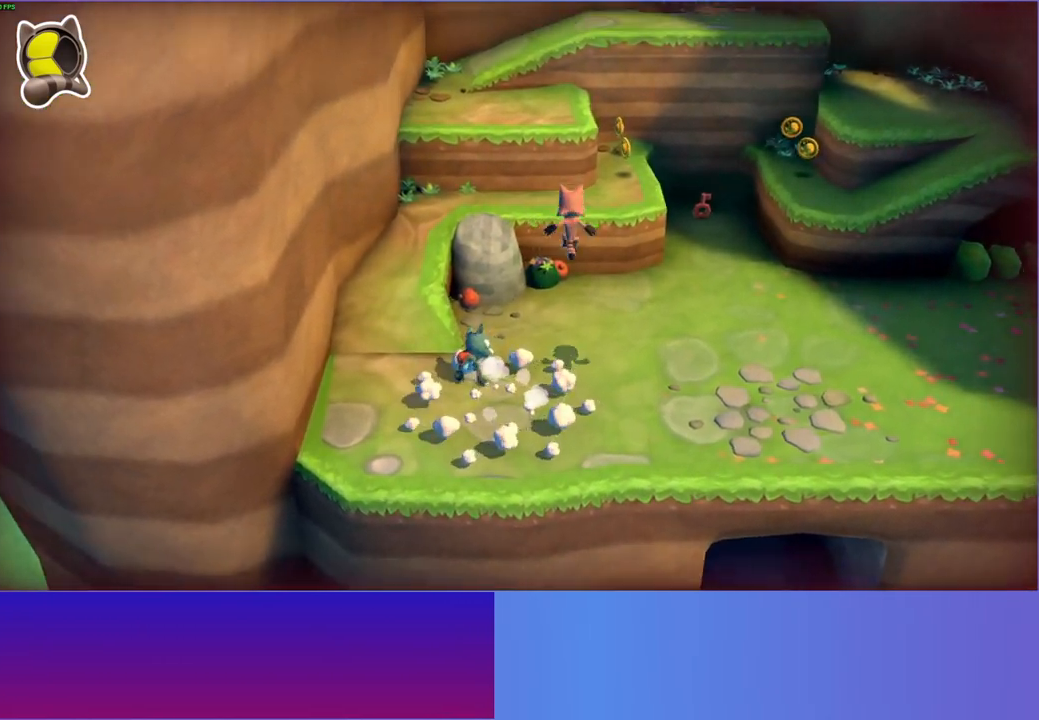
{"buttons": [], "left_stick": "down-left", "right_stick": "center", "events": [[350, "A", "down"], [500, "A", "up"]]}
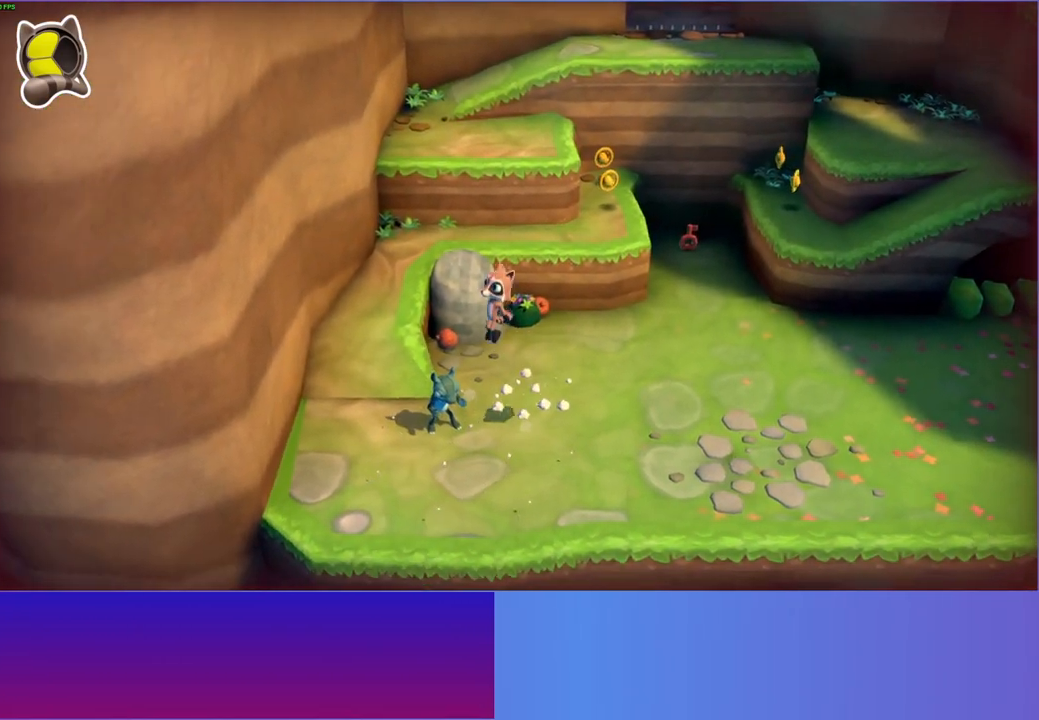
{"buttons": [], "left_stick": "up-right", "right_stick": "center", "events": [[100, "X", "down"], [100, "left_stick", "up"], [150, "left_stick", "up-right"], [217, "X", "up"]]}
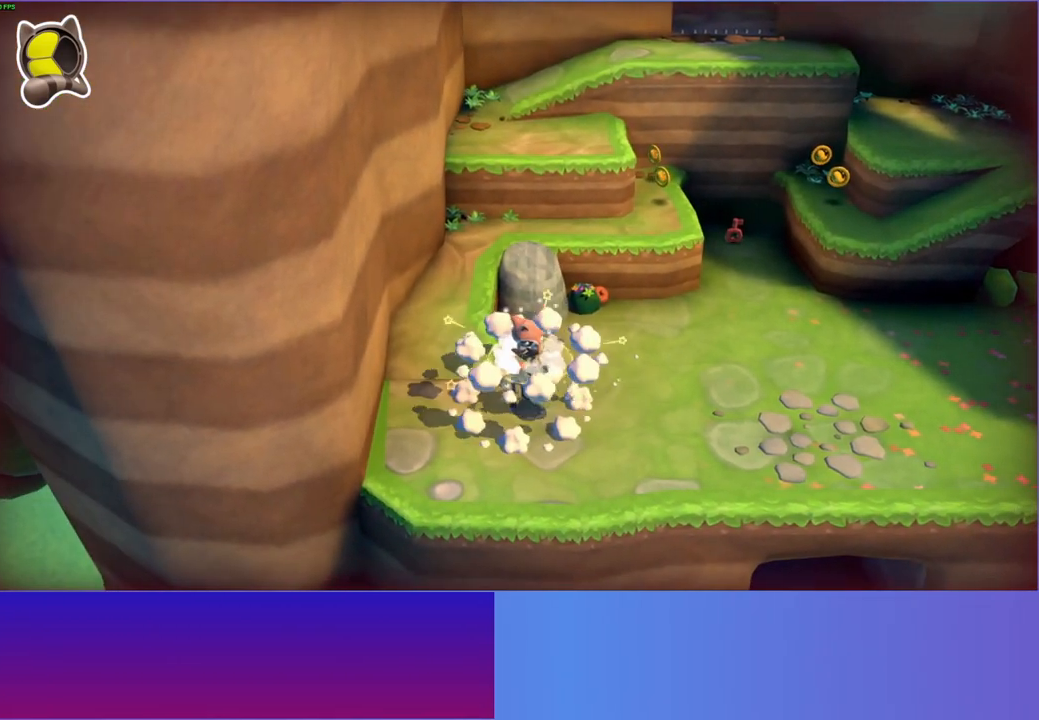
{"buttons": [], "left_stick": "up-right", "right_stick": "center", "events": [[17, "A", "down"], [100, "A", "up"]]}
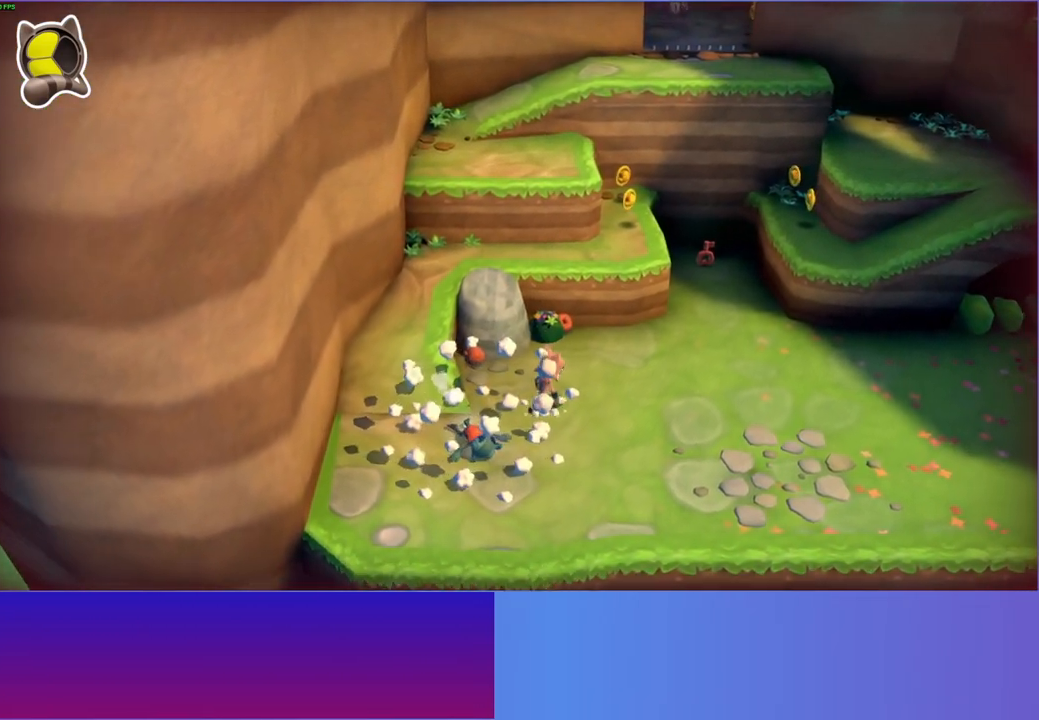
{"buttons": [], "left_stick": "up-right", "right_stick": "center", "events": [[150, "A", "down"], [183, "A", "up"]]}
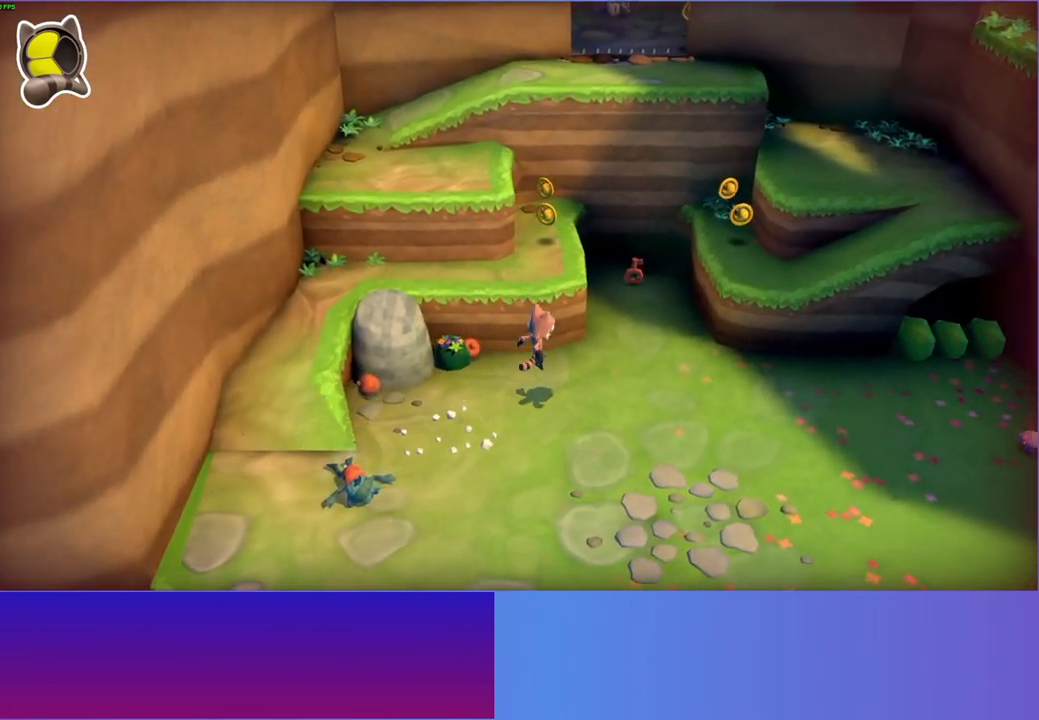
{"buttons": [], "left_stick": "up", "right_stick": "center", "events": [[467, "left_stick", "up"]]}
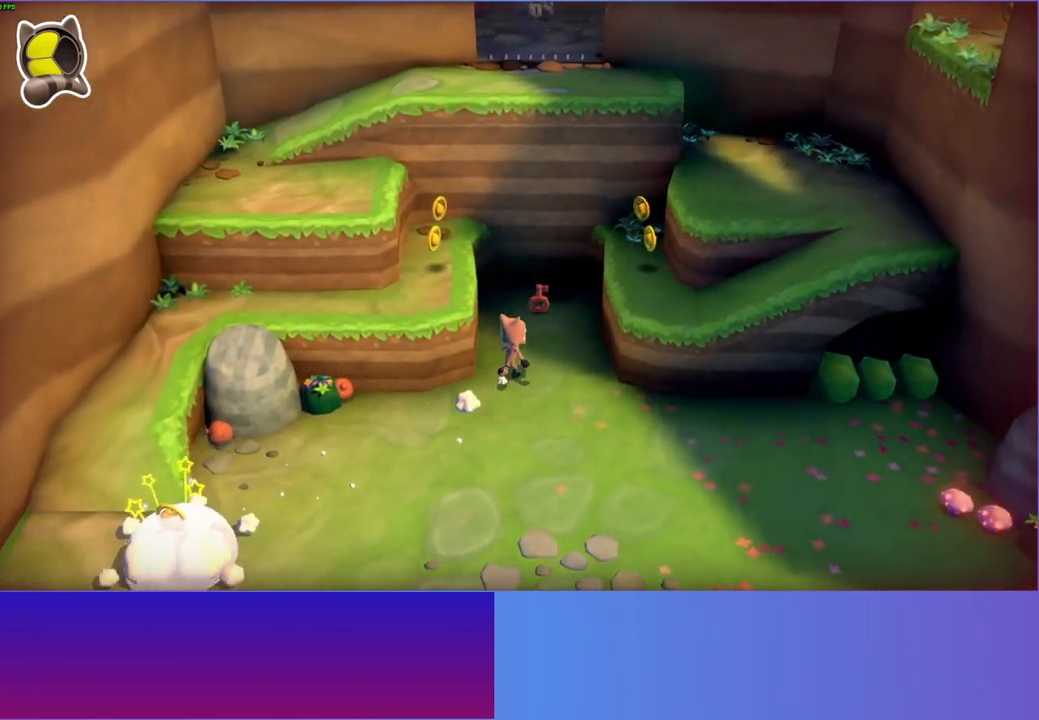
{"buttons": [], "left_stick": "up-left", "right_stick": "center", "events": [[350, "left_stick", "up-left"], [400, "X", "down"], [483, "X", "up"]]}
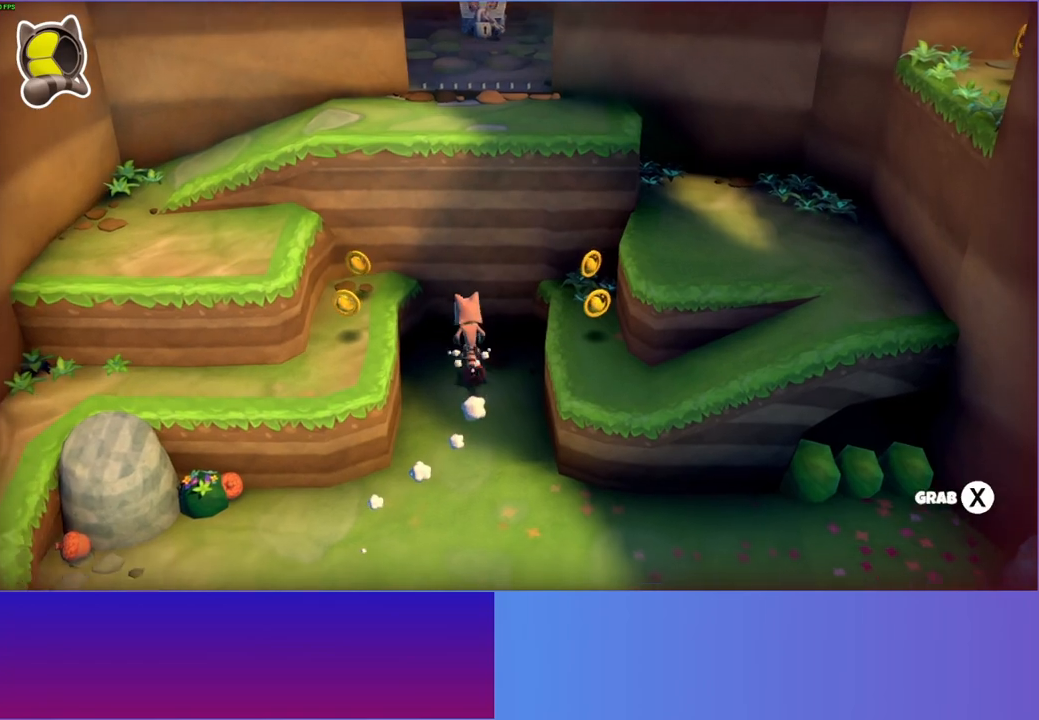
{"buttons": [], "left_stick": "right", "right_stick": "center", "events": [[133, "left_stick", "center"], [383, "left_stick", "right"]]}
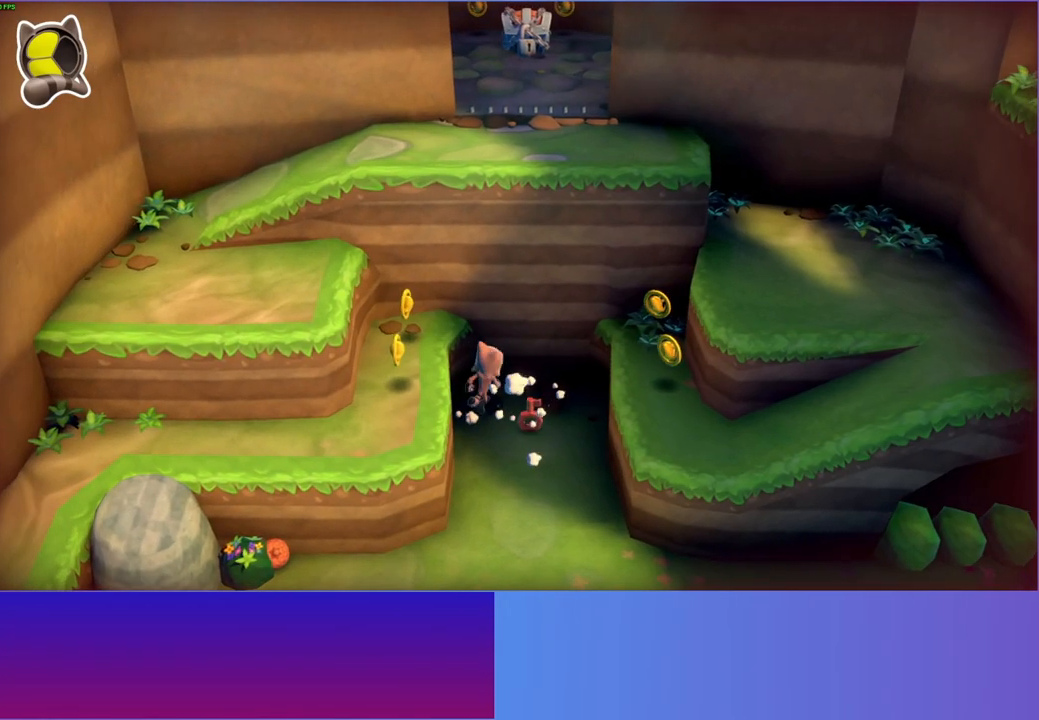
{"buttons": ["DPAD_LEFT"], "left_stick": "center", "right_stick": "center", "events": [[133, "left_stick", "center"], [167, "X", "down"], [267, "X", "up"], [367, "DPAD_LEFT", "down"]]}
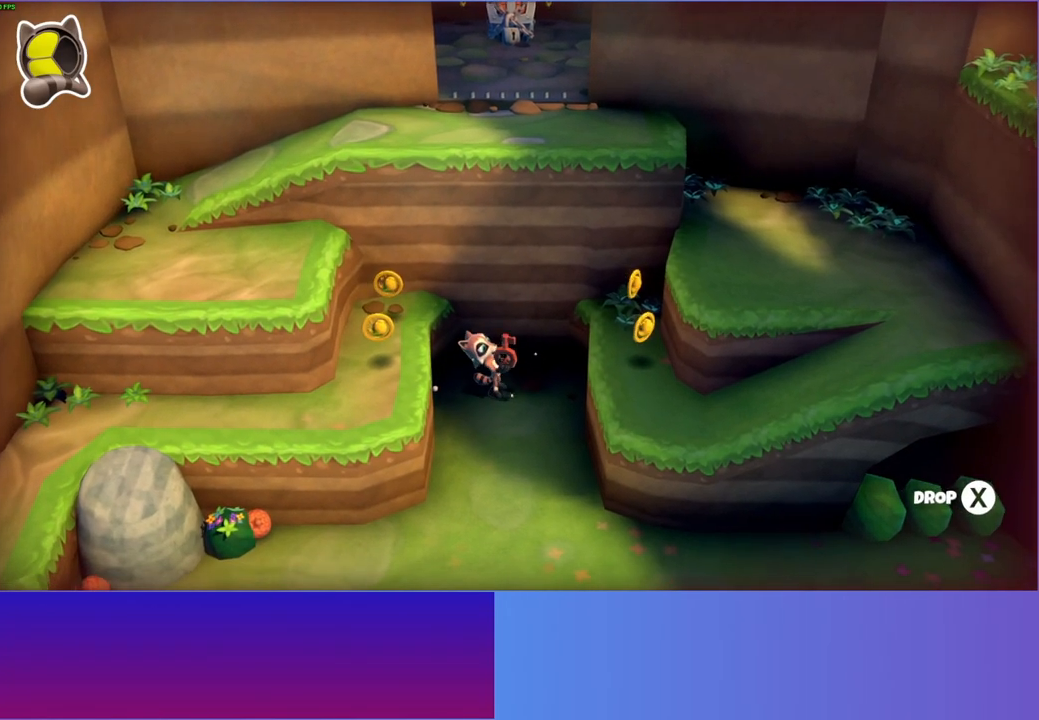
{"buttons": ["DPAD_LEFT"], "left_stick": "center", "right_stick": "center", "events": [[100, "DPAD_UP", "down"], [150, "DPAD_LEFT", "up"], [283, "DPAD_LEFT", "down"], [483, "DPAD_UP", "up"]]}
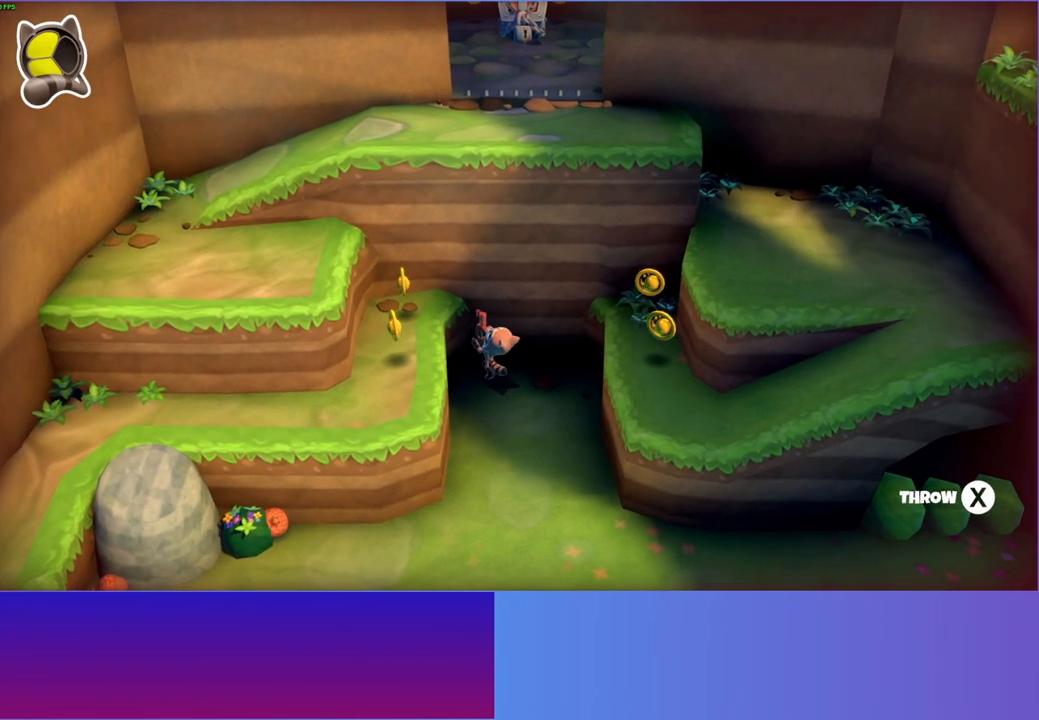
{"buttons": ["DPAD_LEFT"], "left_stick": "center", "right_stick": "center", "events": []}
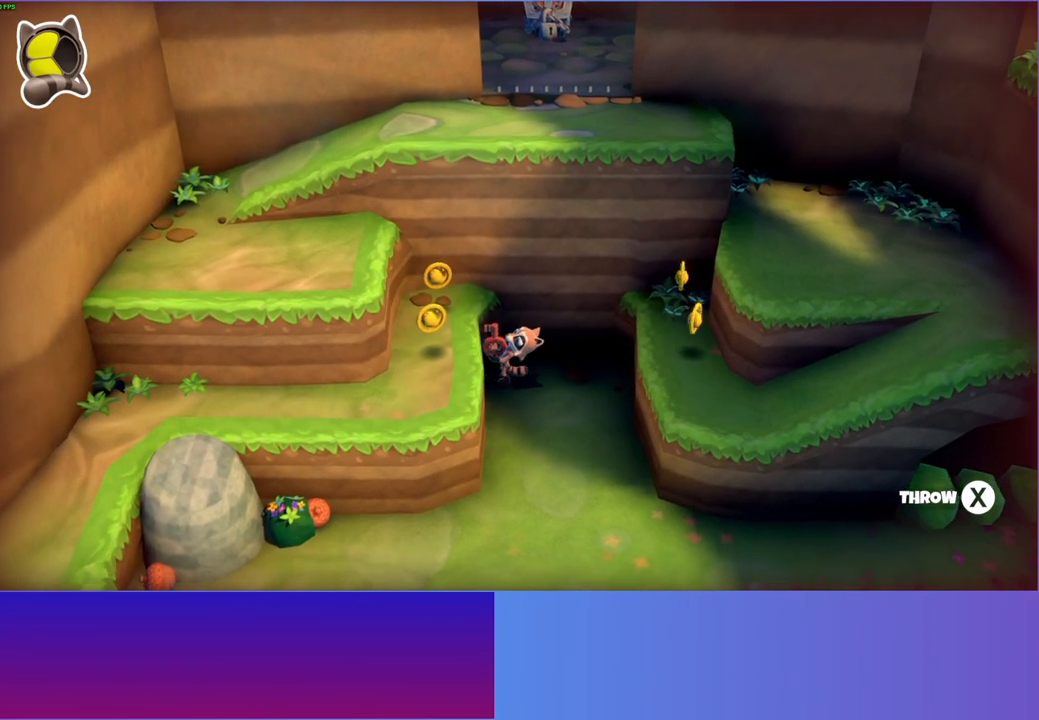
{"buttons": ["DPAD_LEFT"], "left_stick": "center", "right_stick": "center", "events": [[267, "X", "down"], [400, "X", "up"]]}
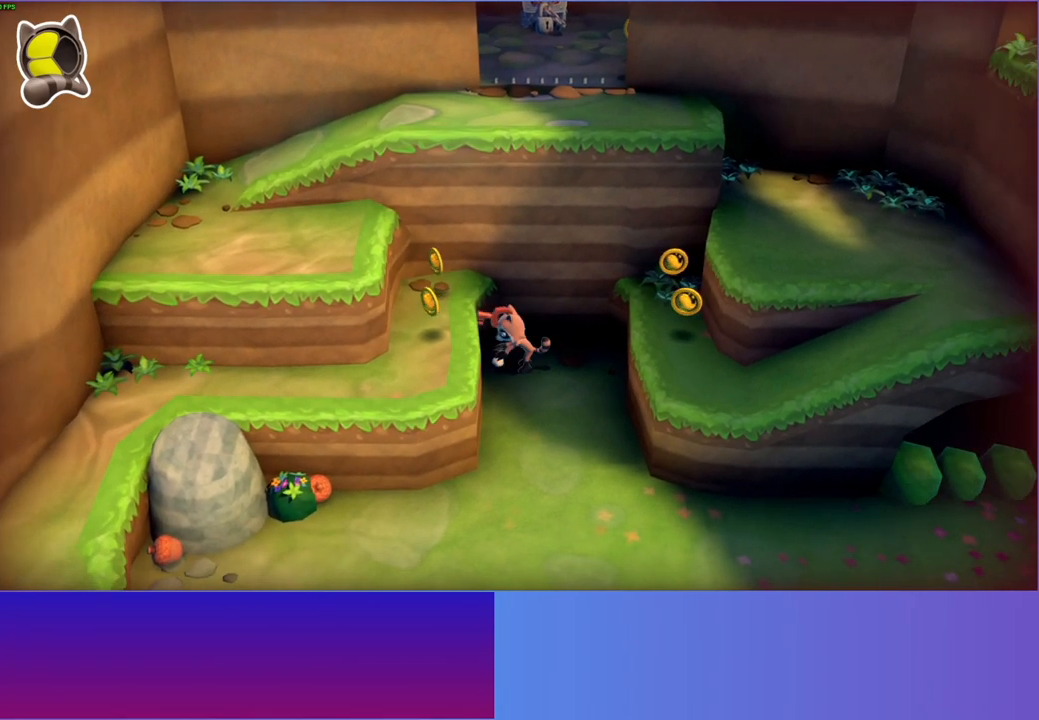
{"buttons": ["A", "DPAD_LEFT"], "left_stick": "center", "right_stick": "center", "events": [[200, "A", "down"]]}
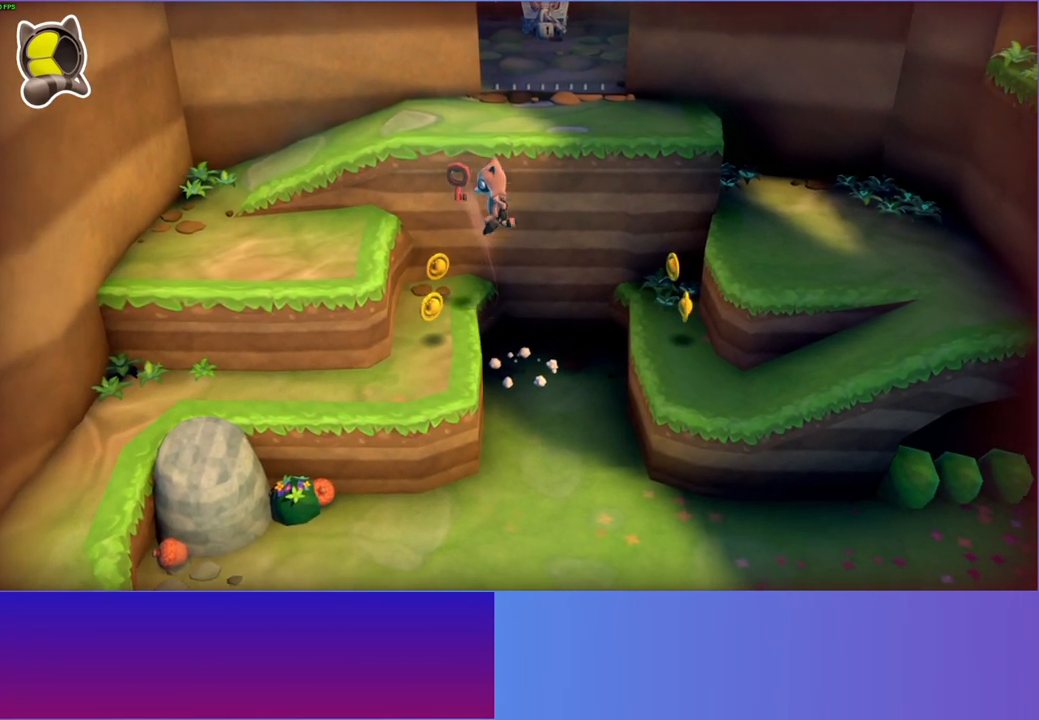
{"buttons": ["A"], "left_stick": "down-left", "right_stick": "center", "events": [[17, "DPAD_LEFT", "up"], [33, "A", "up"], [400, "left_stick", "down-left"], [433, "A", "down"]]}
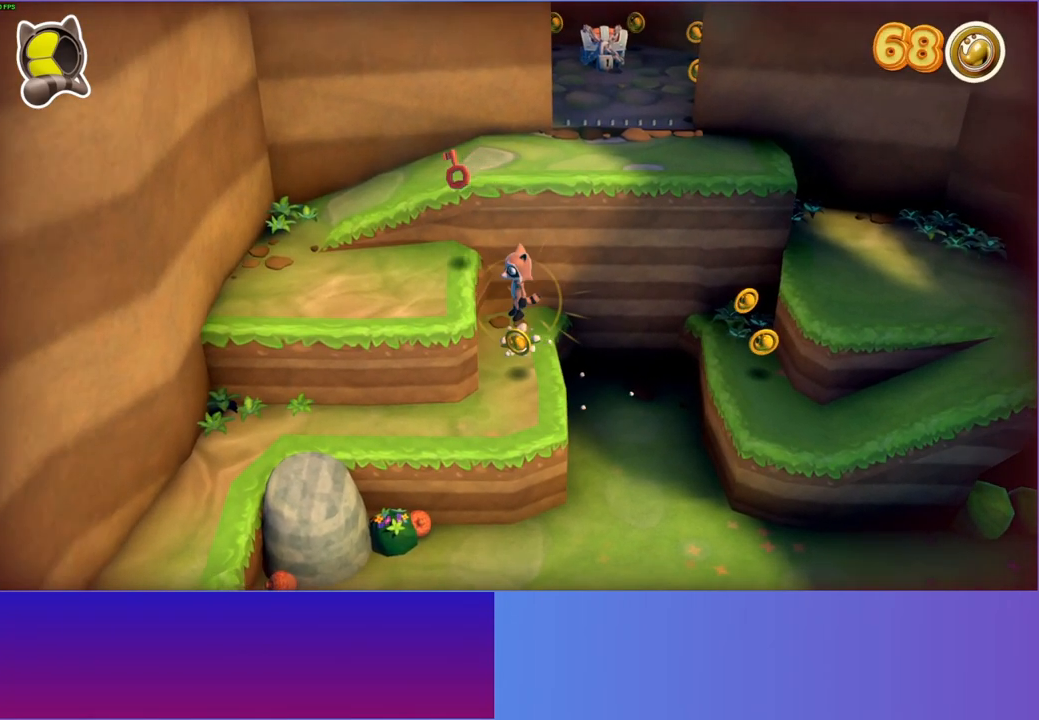
{"buttons": [], "left_stick": "up-left", "right_stick": "center", "events": [[100, "A", "up"], [217, "left_stick", "left"], [300, "X", "down"], [350, "left_stick", "up-left"], [433, "X", "up"]]}
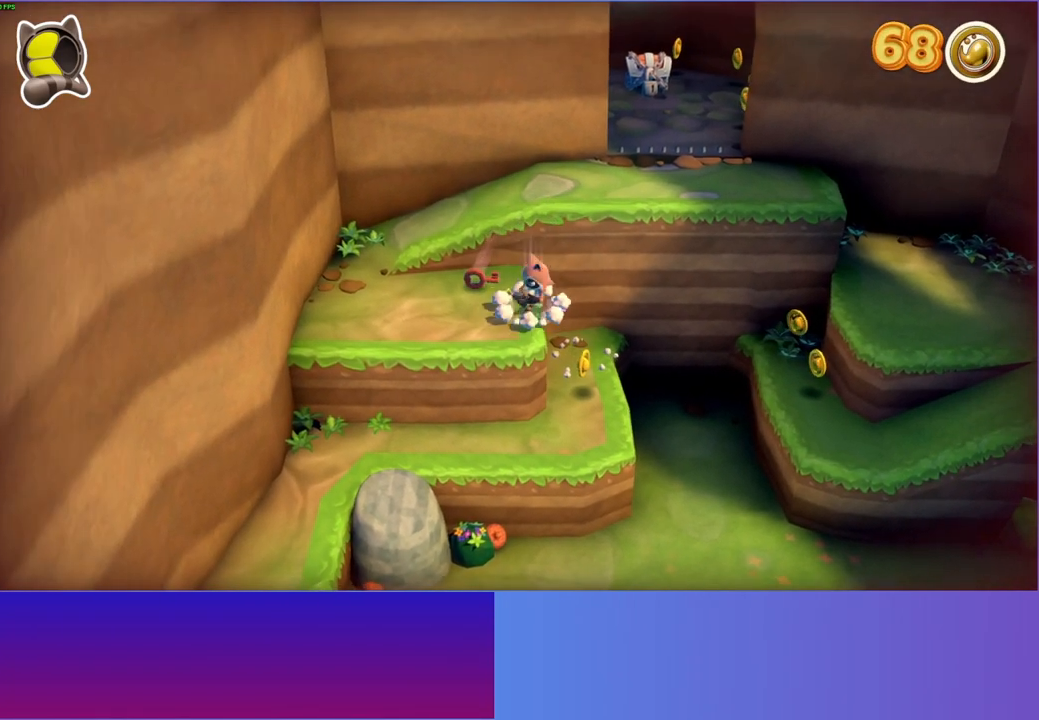
{"buttons": [], "left_stick": "up-left", "right_stick": "center", "events": []}
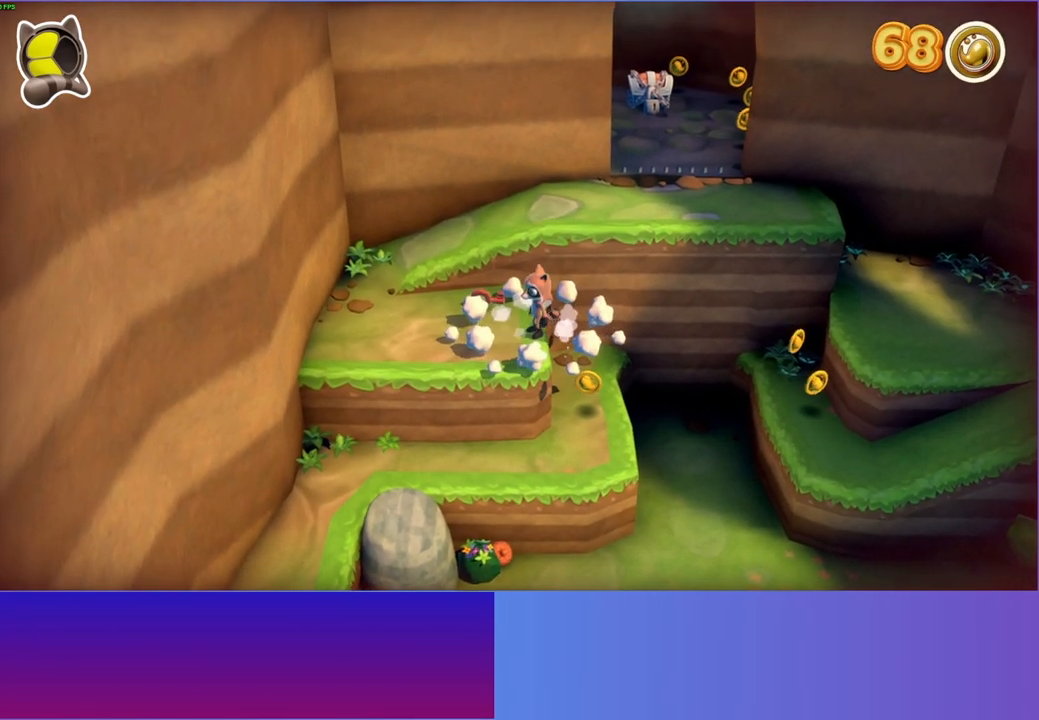
{"buttons": ["X"], "left_stick": "left", "right_stick": "center", "events": [[50, "X", "down"], [167, "X", "up"], [450, "X", "down"], [467, "left_stick", "left"]]}
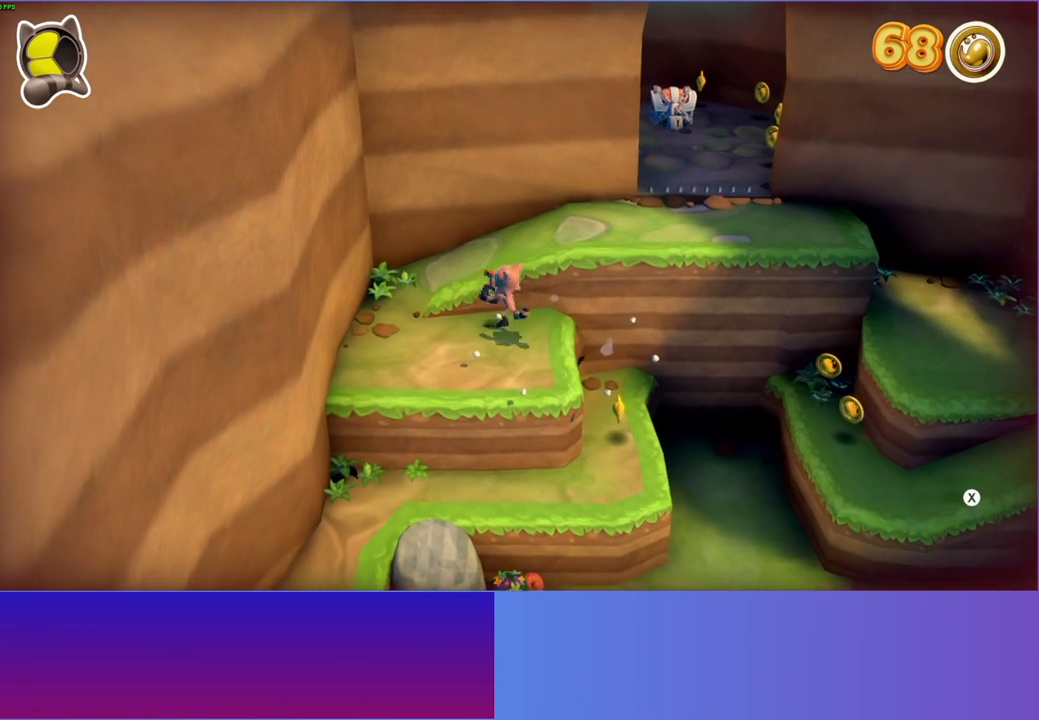
{"buttons": [], "left_stick": "left", "right_stick": "center", "events": [[67, "X", "up"]]}
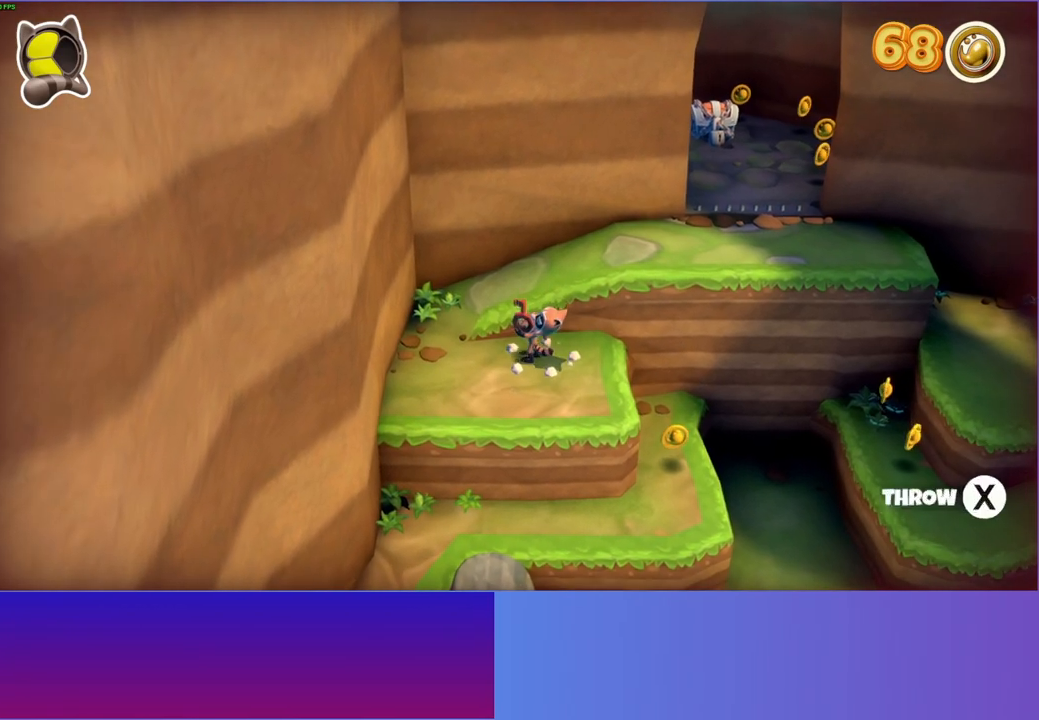
{"buttons": [], "left_stick": "up-left", "right_stick": "center", "events": [[100, "Y", "down"], [133, "left_stick", "up-left"], [233, "Y", "up"]]}
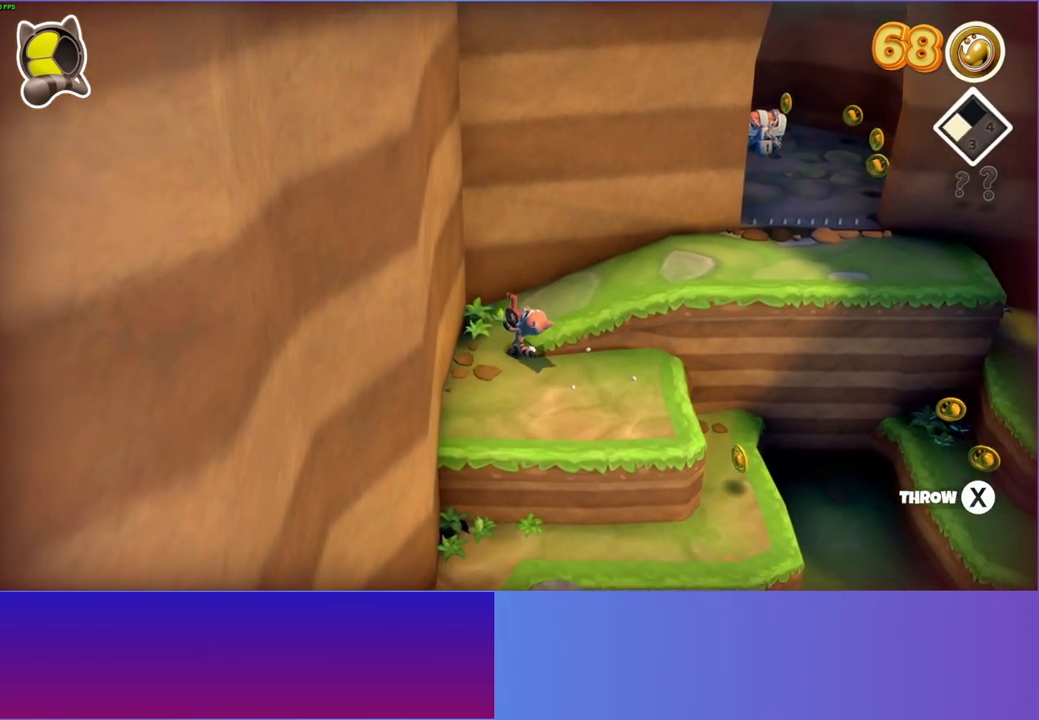
{"buttons": ["X"], "left_stick": "right", "right_stick": "center", "events": [[50, "left_stick", "up-right"], [183, "left_stick", "right"], [433, "X", "down"]]}
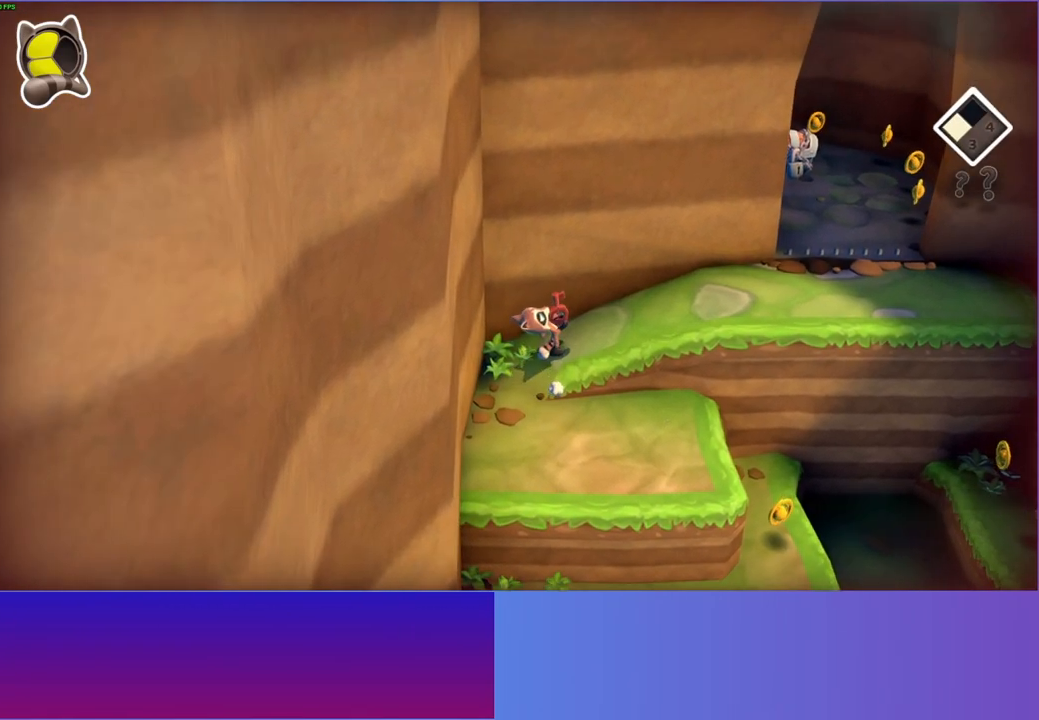
{"buttons": [], "left_stick": "right", "right_stick": "center", "events": [[50, "X", "up"]]}
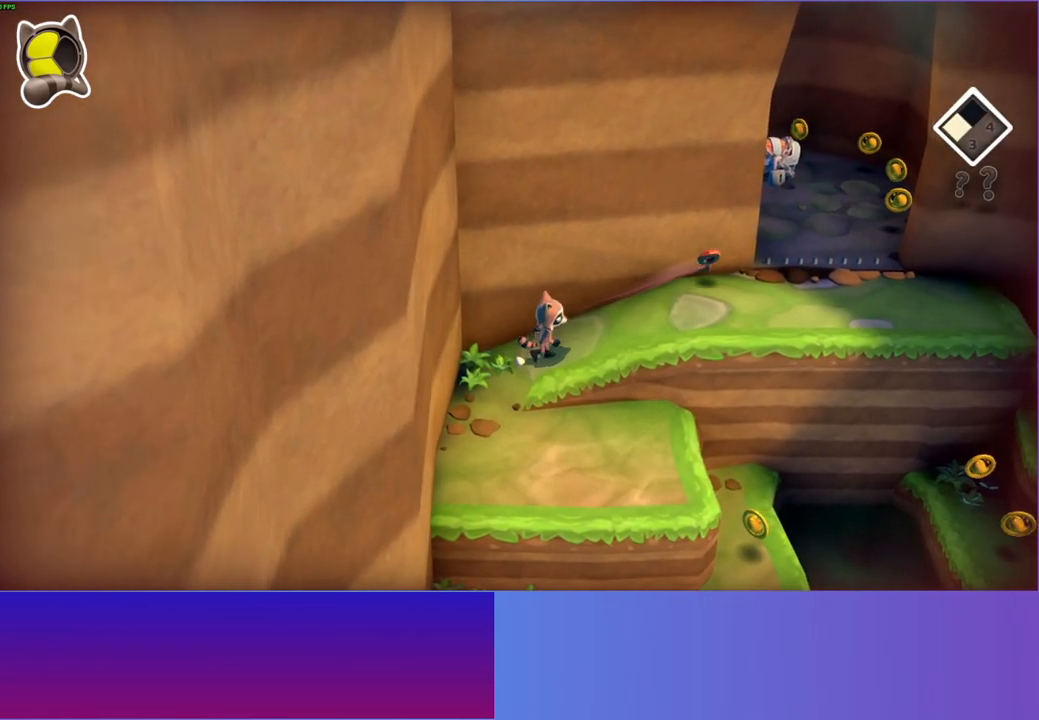
{"buttons": [], "left_stick": "right", "right_stick": "center", "events": []}
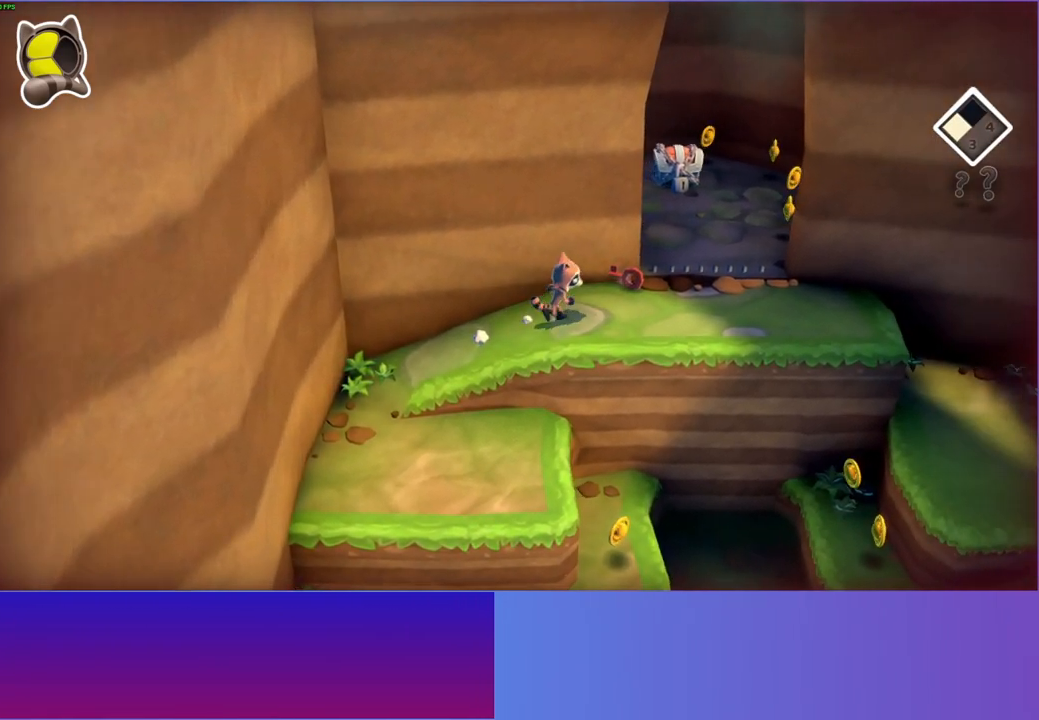
{"buttons": [], "left_stick": "up-right", "right_stick": "center", "events": [[83, "left_stick", "up-right"], [283, "left_stick", "up"], [333, "X", "down"], [400, "left_stick", "up-right"], [450, "X", "up"]]}
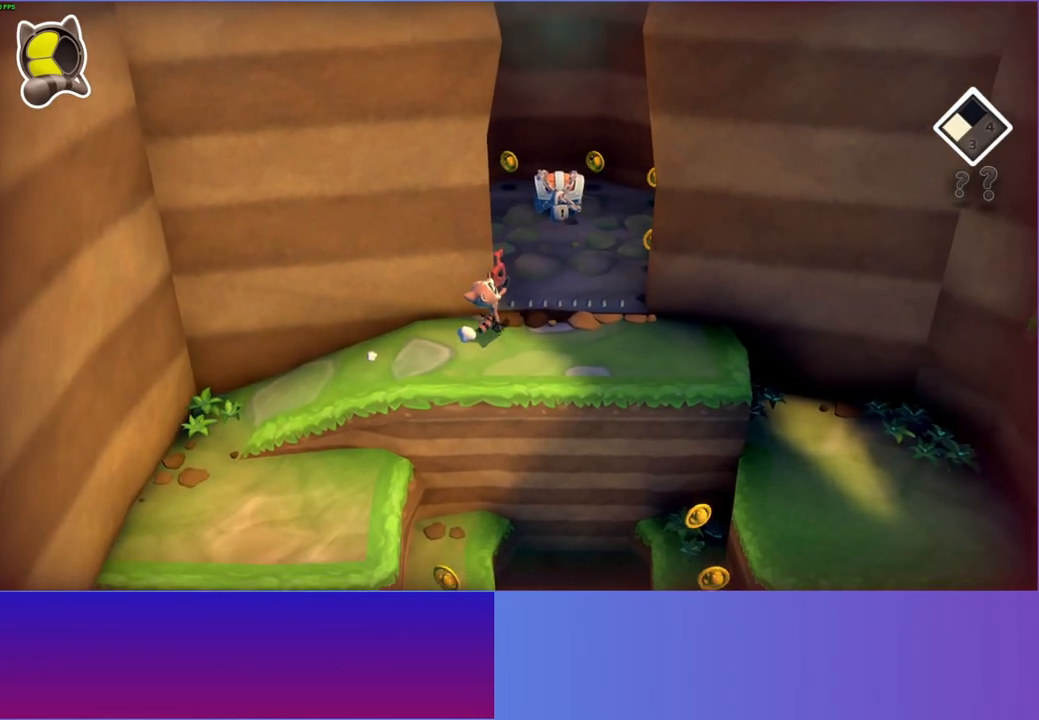
{"buttons": [], "left_stick": "up", "right_stick": "center", "events": [[333, "left_stick", "up"]]}
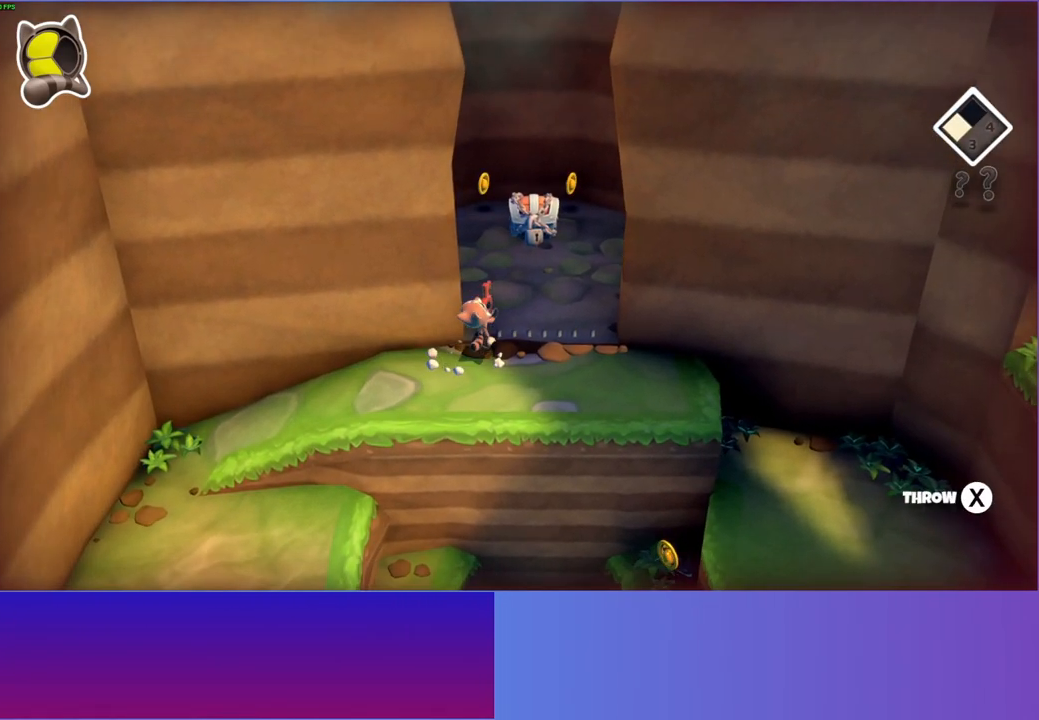
{"buttons": ["A"], "left_stick": "up", "right_stick": "center", "events": [[167, "left_stick", "up-right"], [283, "left_stick", "up"], [400, "A", "down"]]}